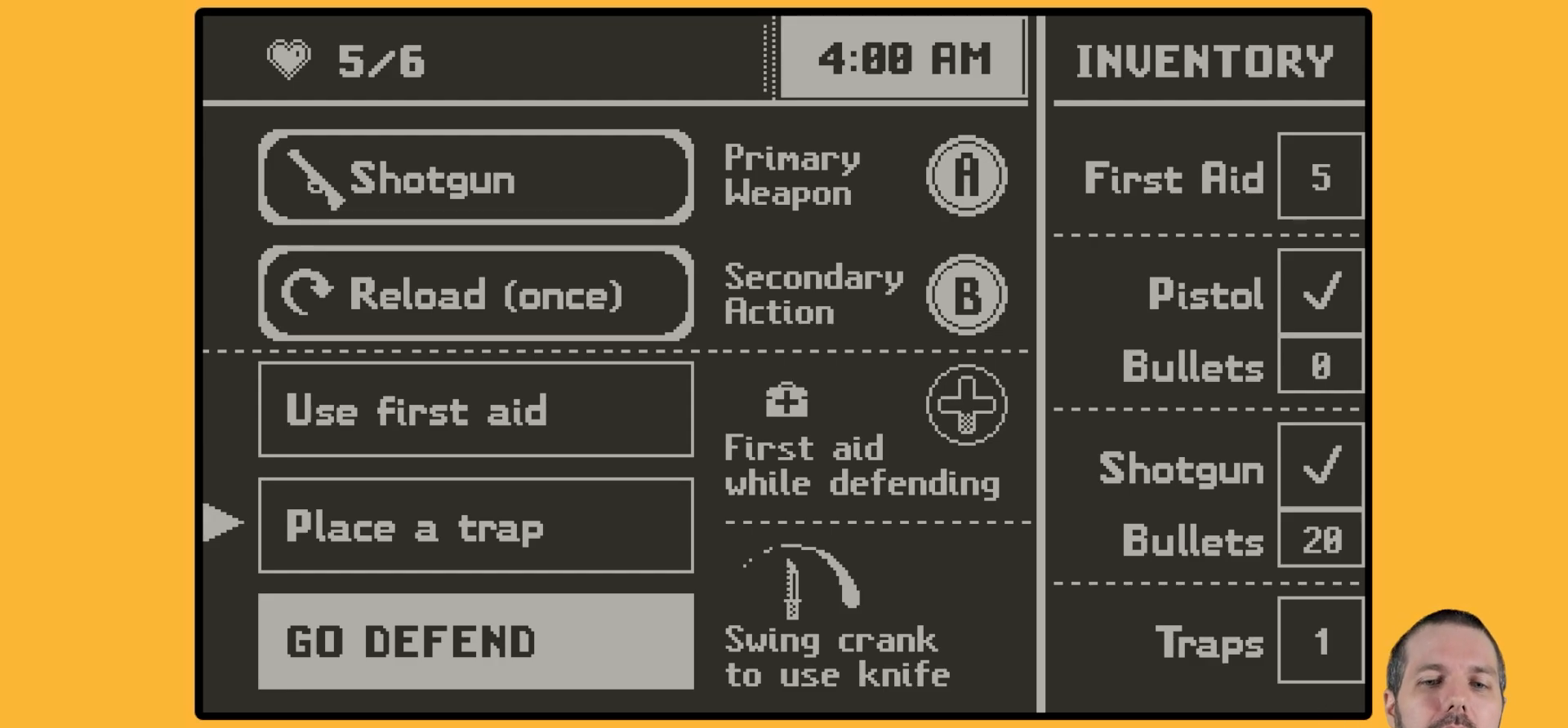
Gameplay with a controller (Nintendo layout); each line is a JSON object with the inputs held at the frame after it. "events" lists button and stick changes between this image and that frame as [ms after this image, input, new state], when the widget could be followed in between. Not read: L3 R3.
{"buttons": [], "events": [[200, "A", "down"], [284, "A", "up"]]}
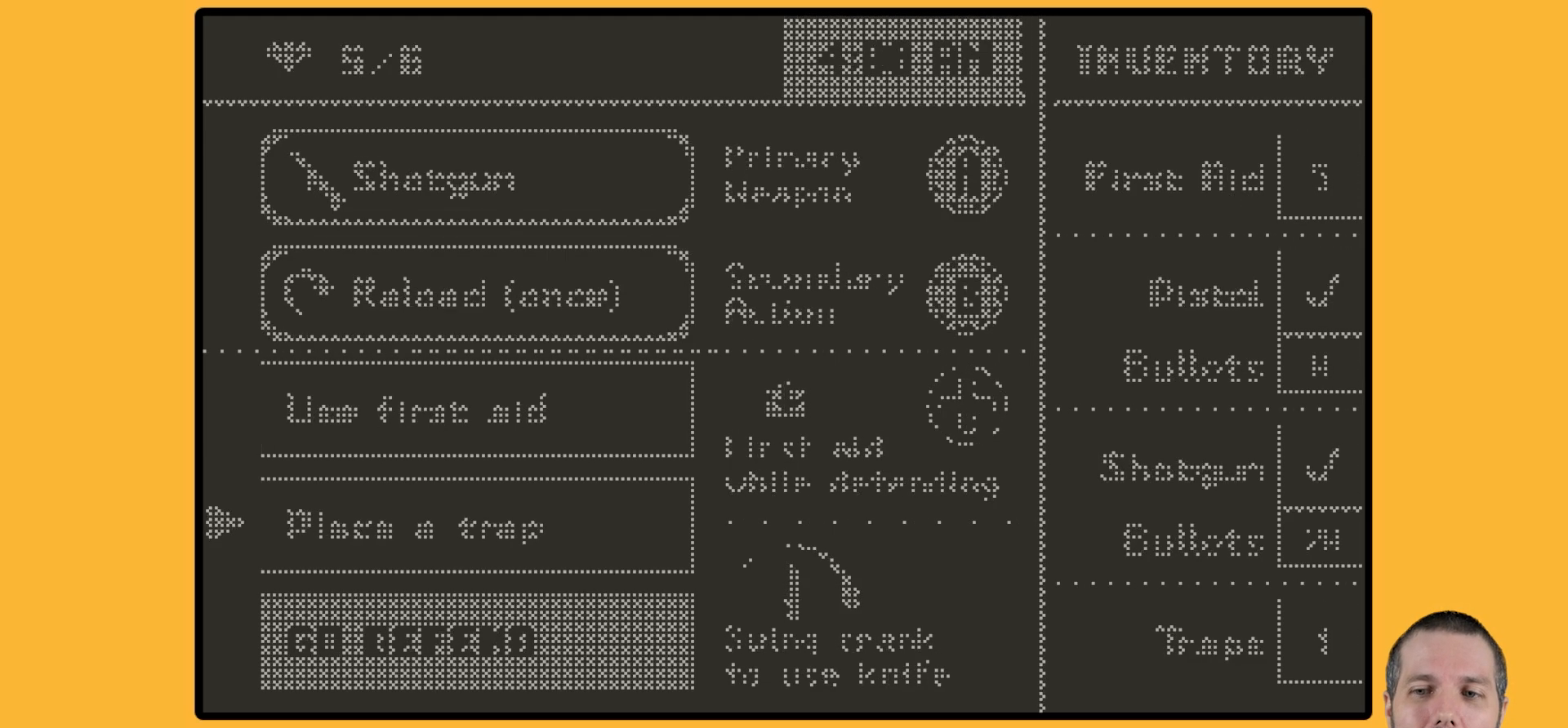
{"buttons": [], "events": []}
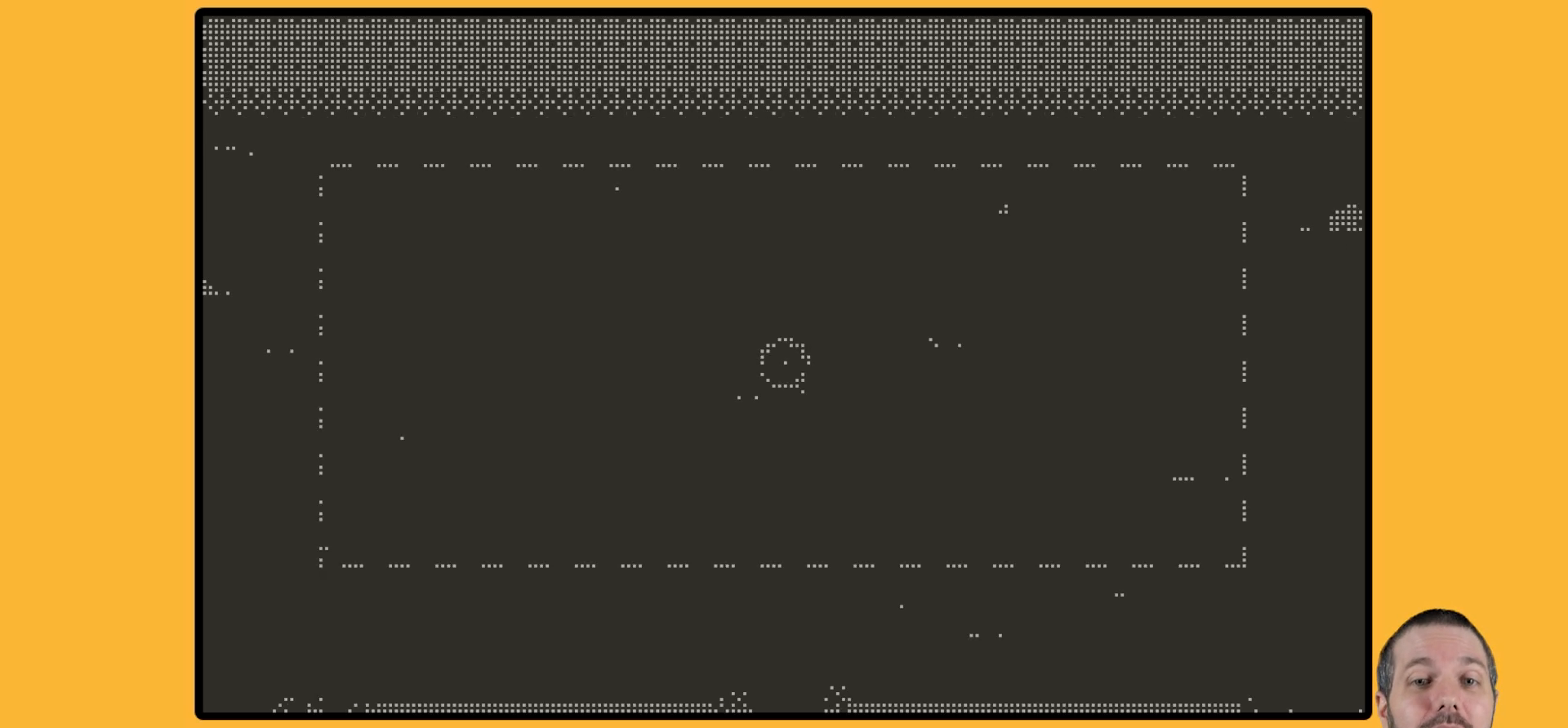
{"buttons": [], "events": []}
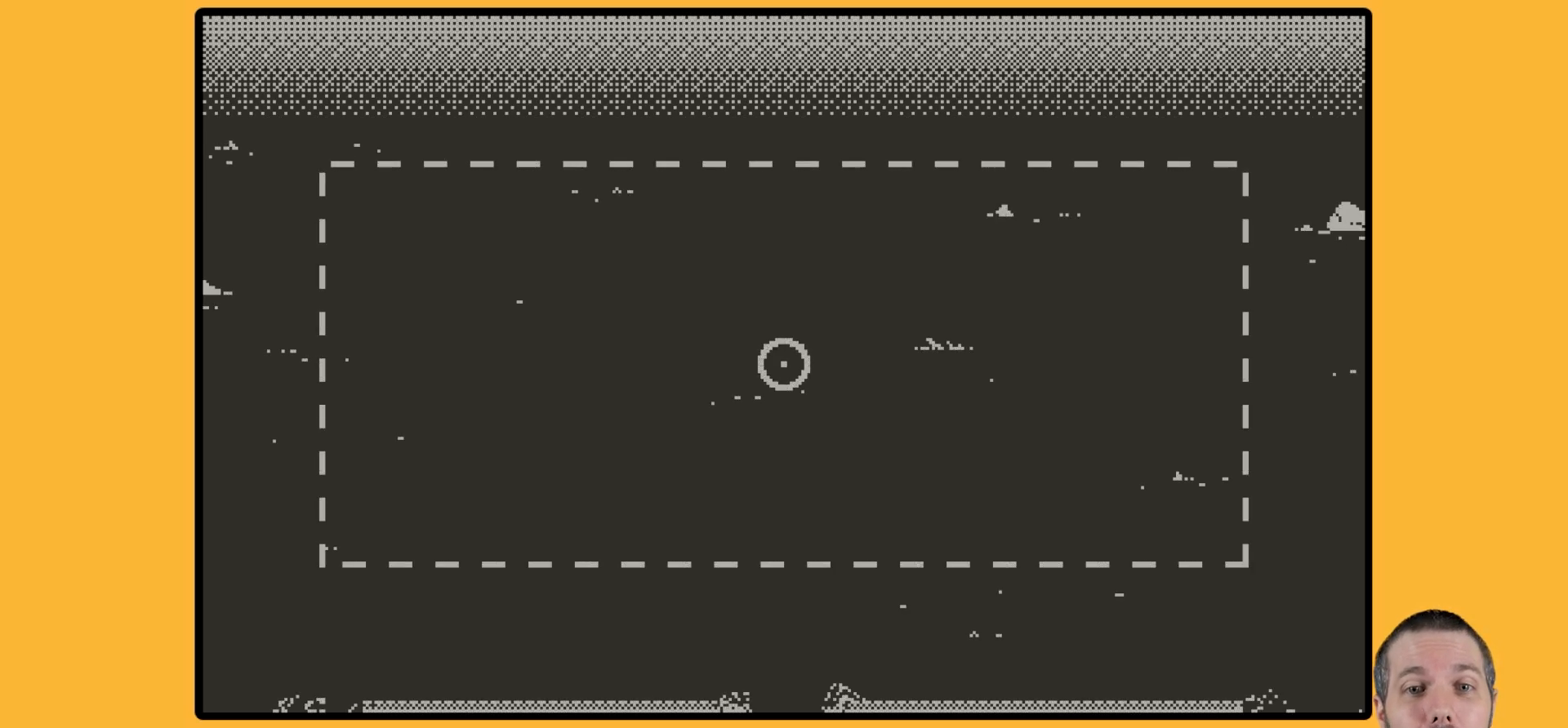
{"buttons": [], "events": []}
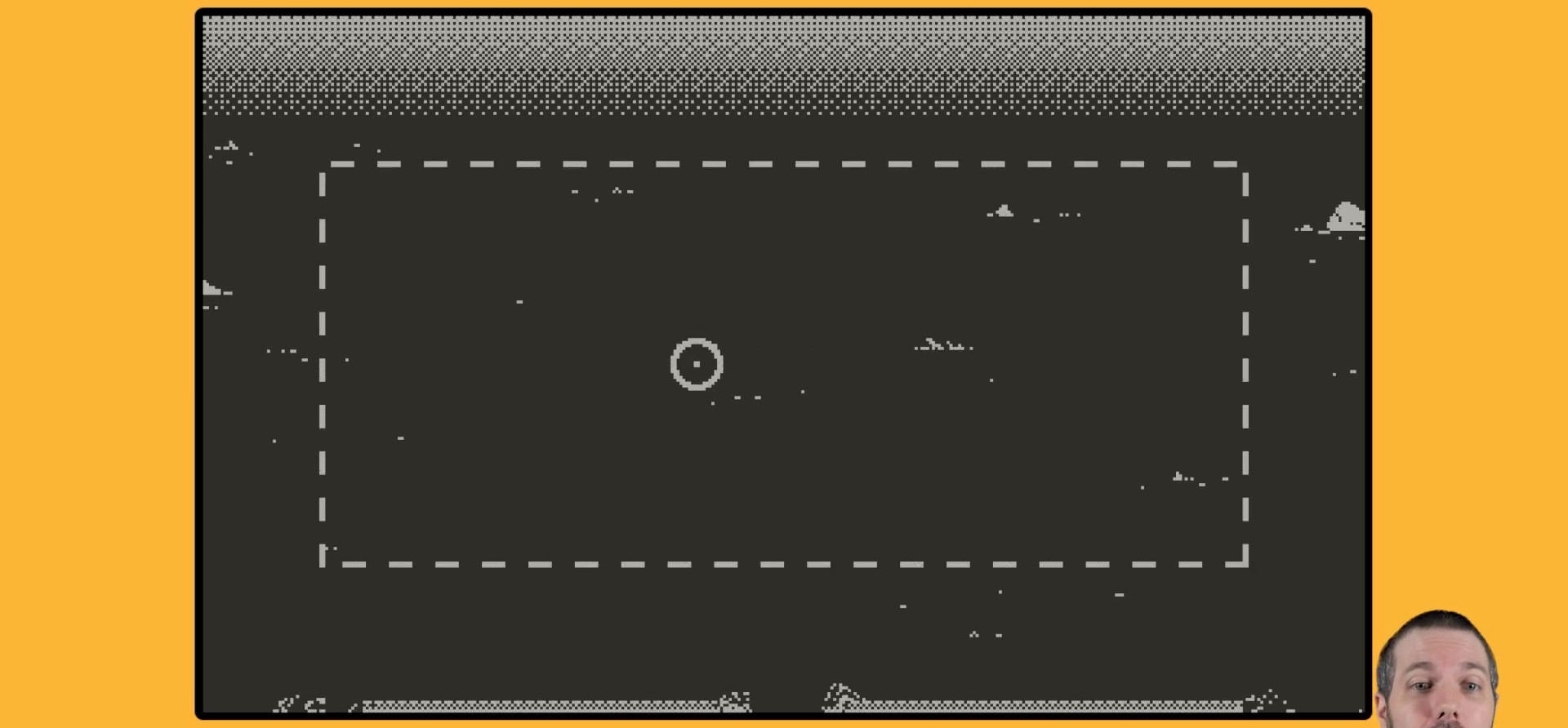
{"buttons": [], "events": []}
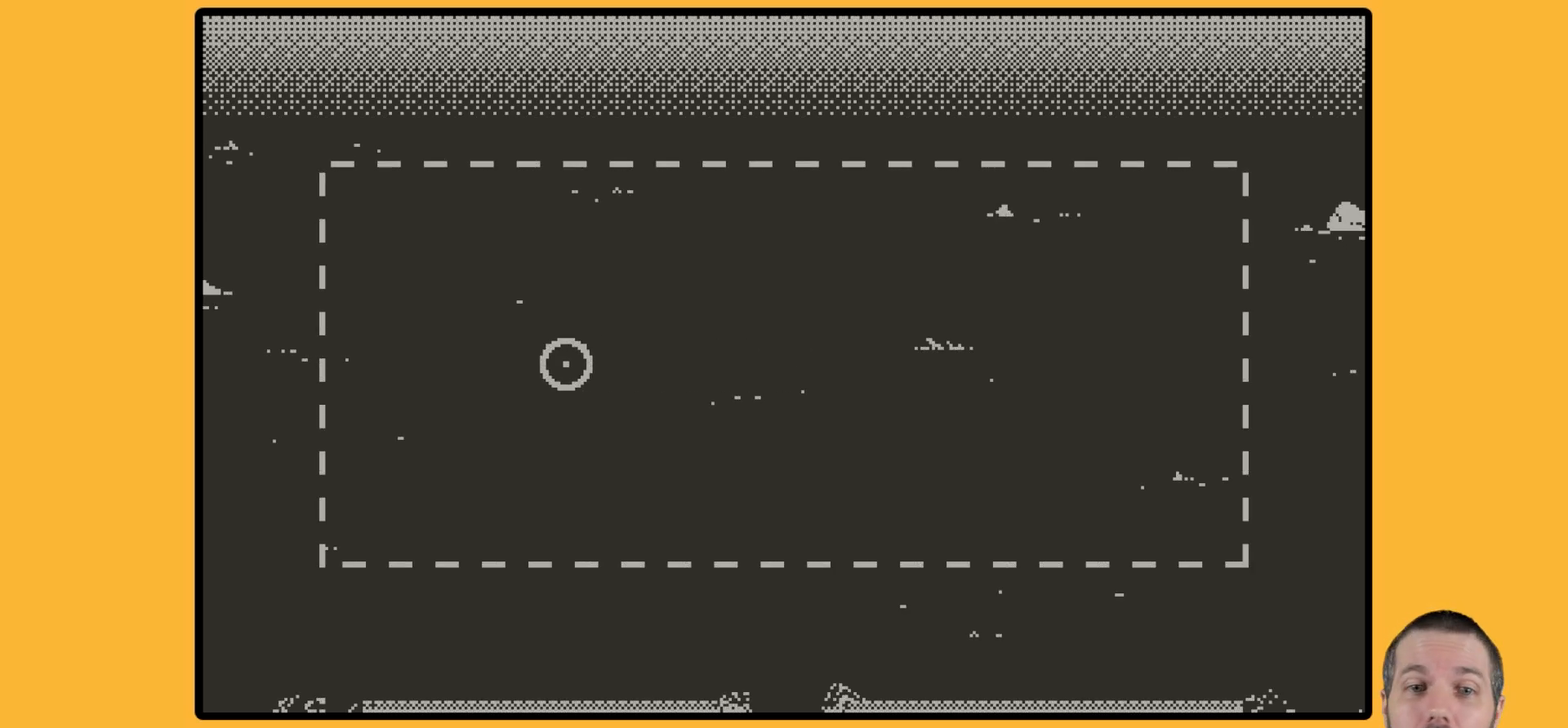
{"buttons": [], "events": []}
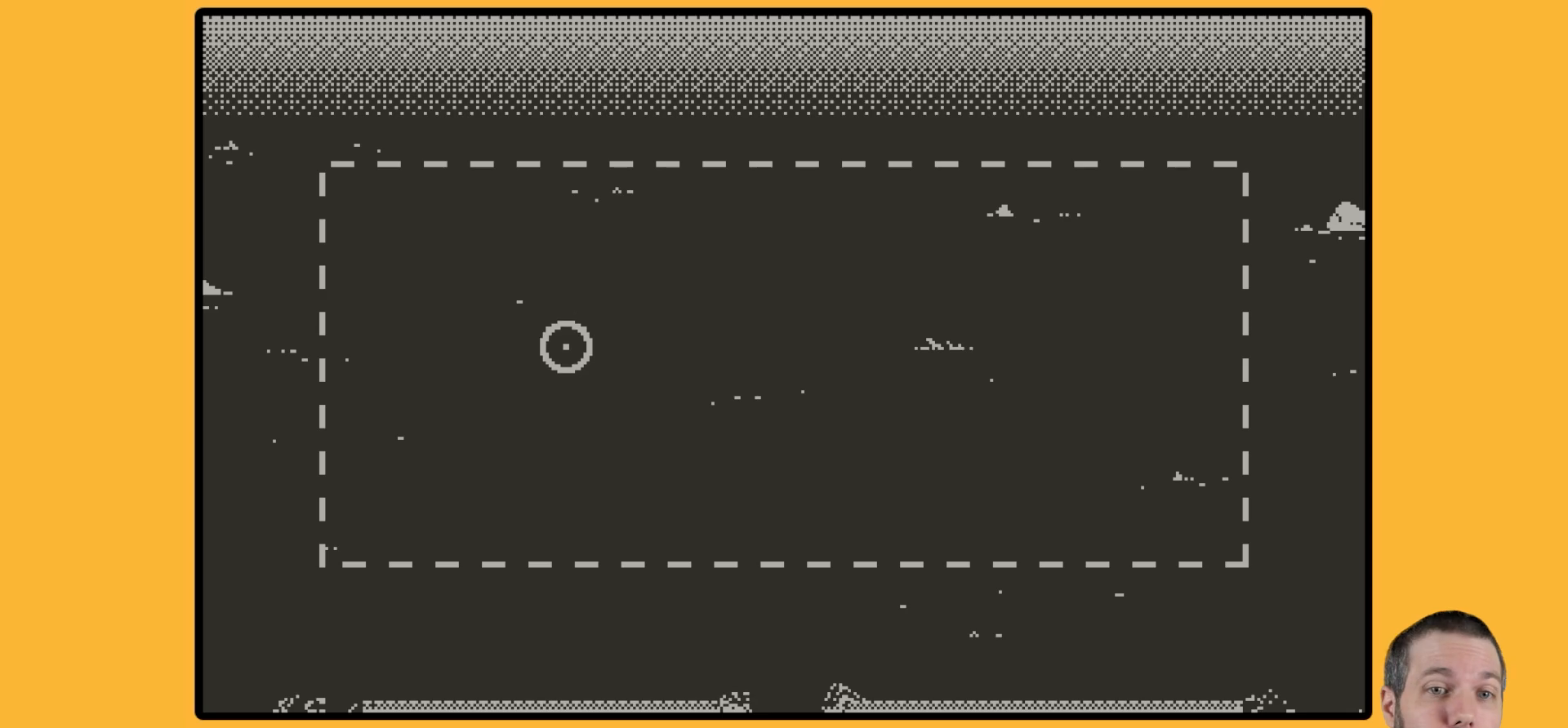
{"buttons": [], "events": []}
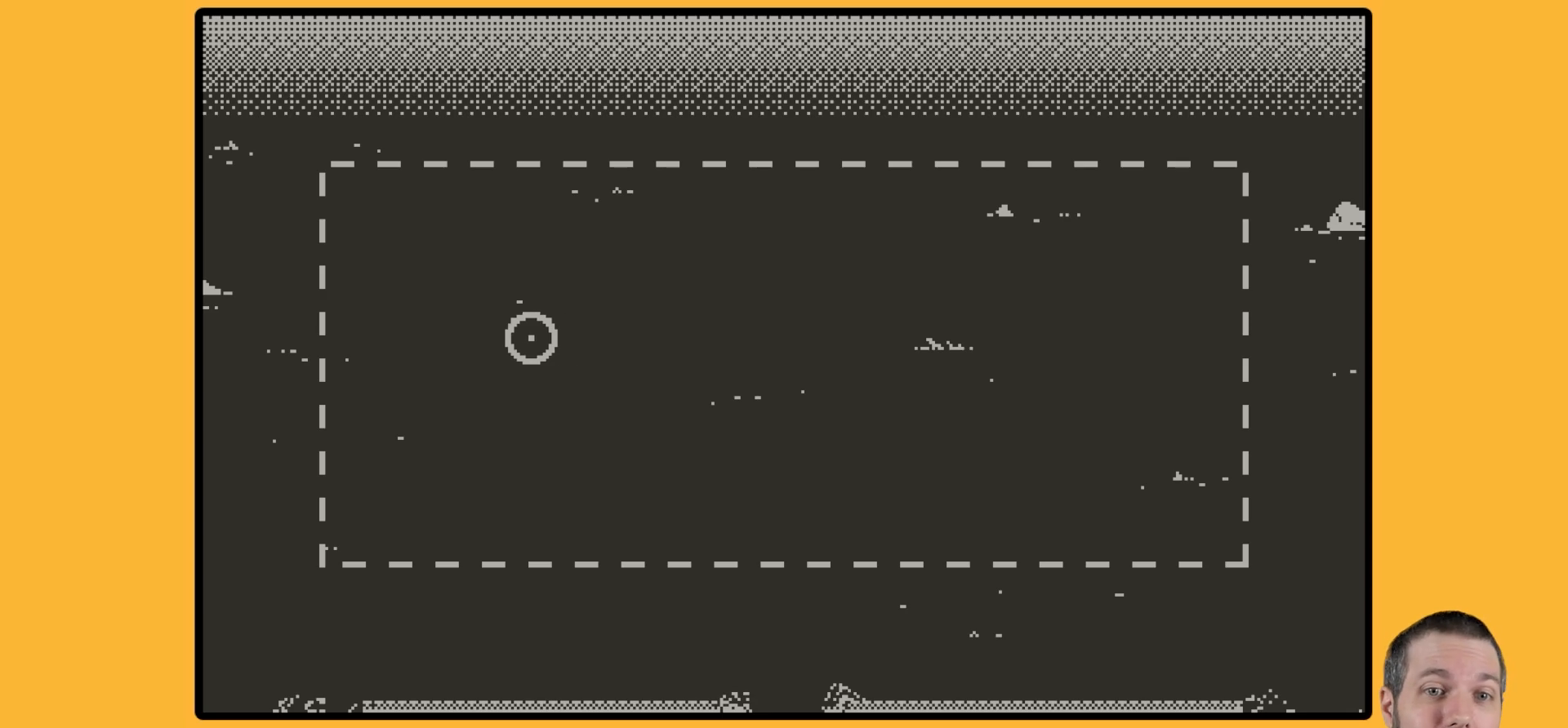
{"buttons": ["A"], "events": [[200, "A", "down"]]}
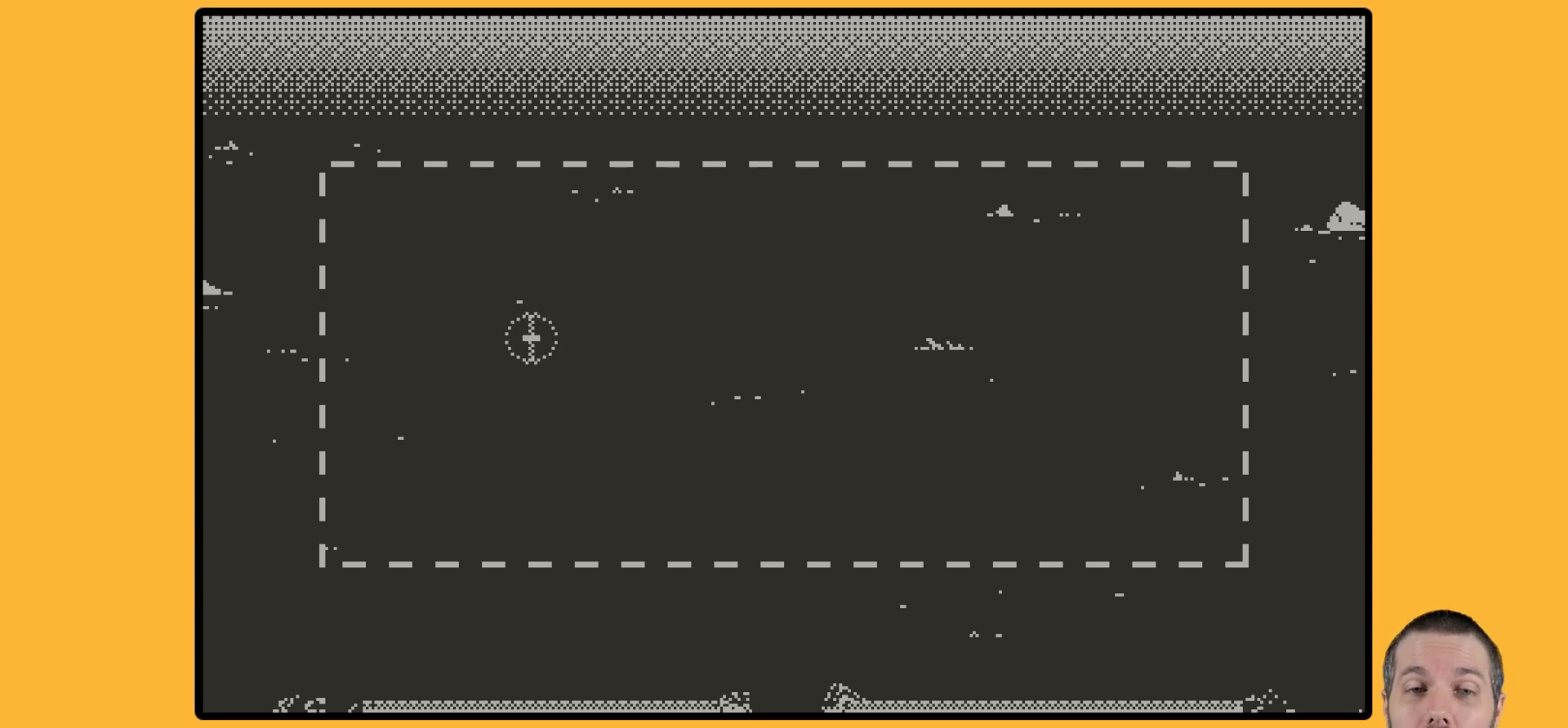
{"buttons": ["A"], "events": []}
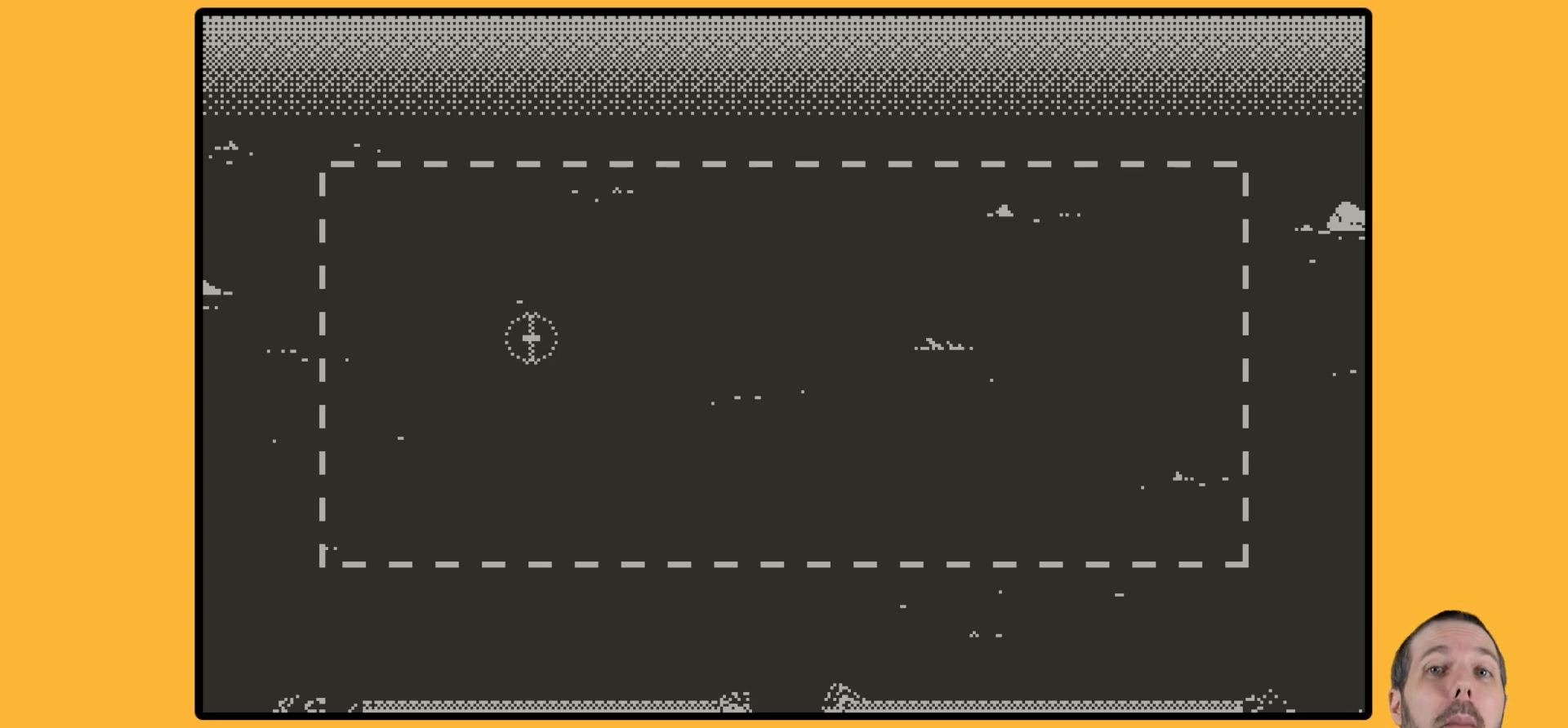
{"buttons": [], "events": [[267, "A", "up"]]}
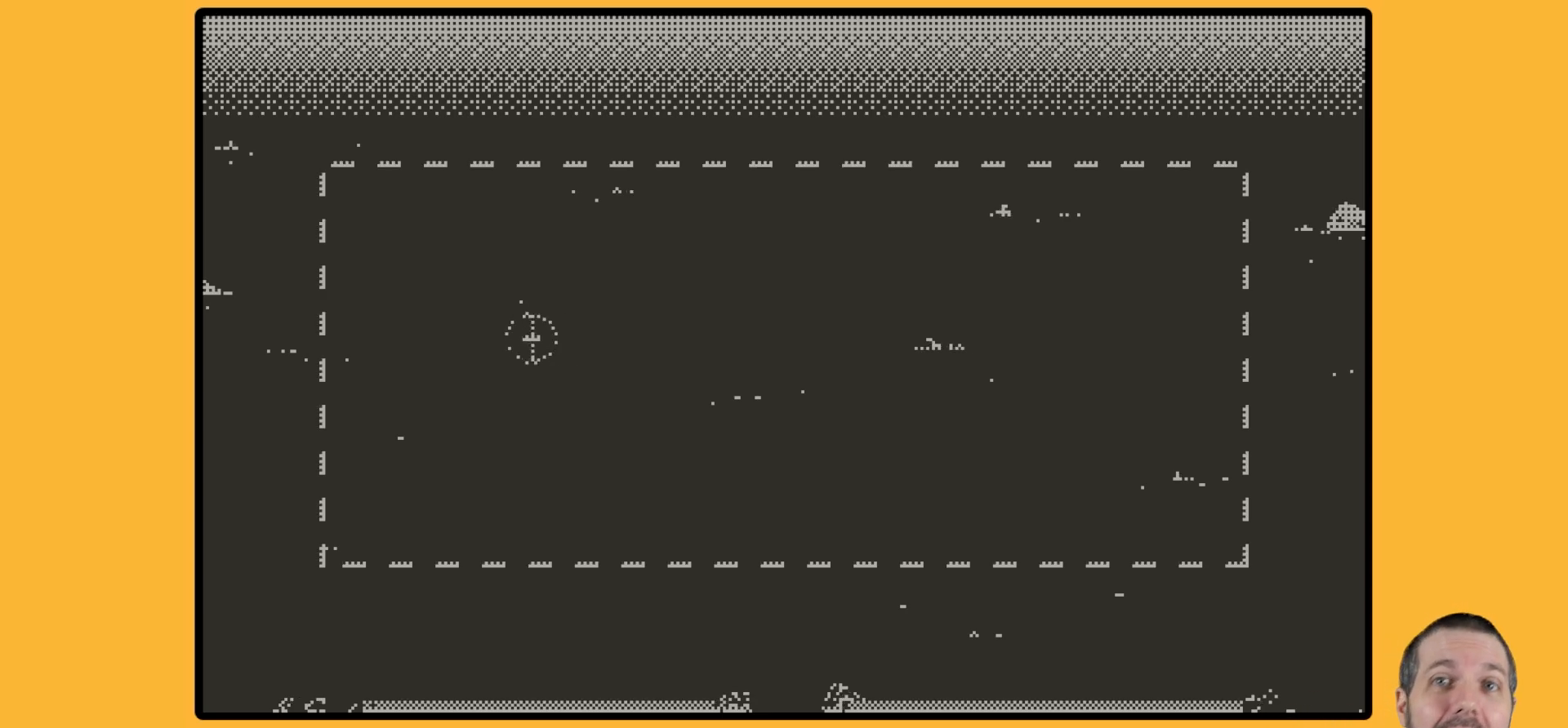
{"buttons": [], "events": []}
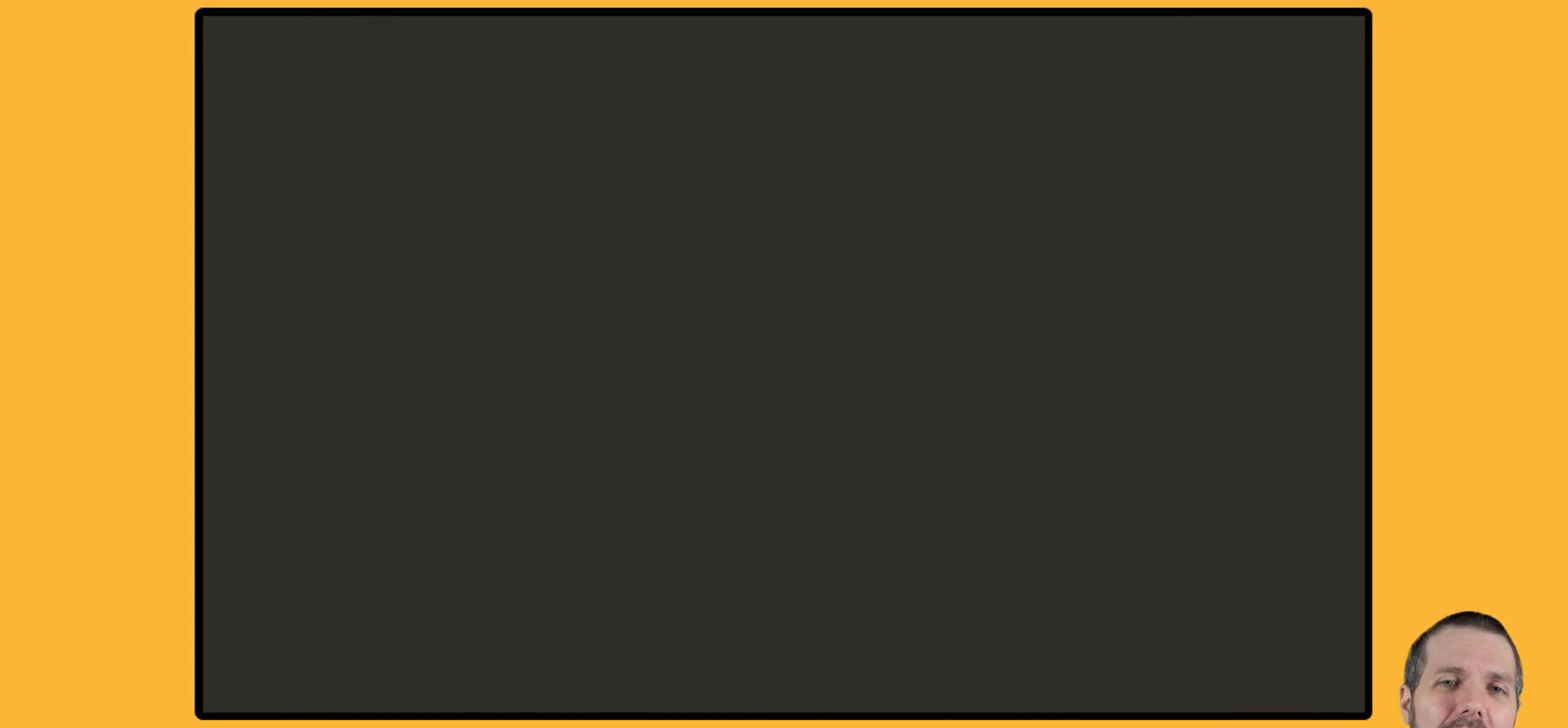
{"buttons": [], "events": []}
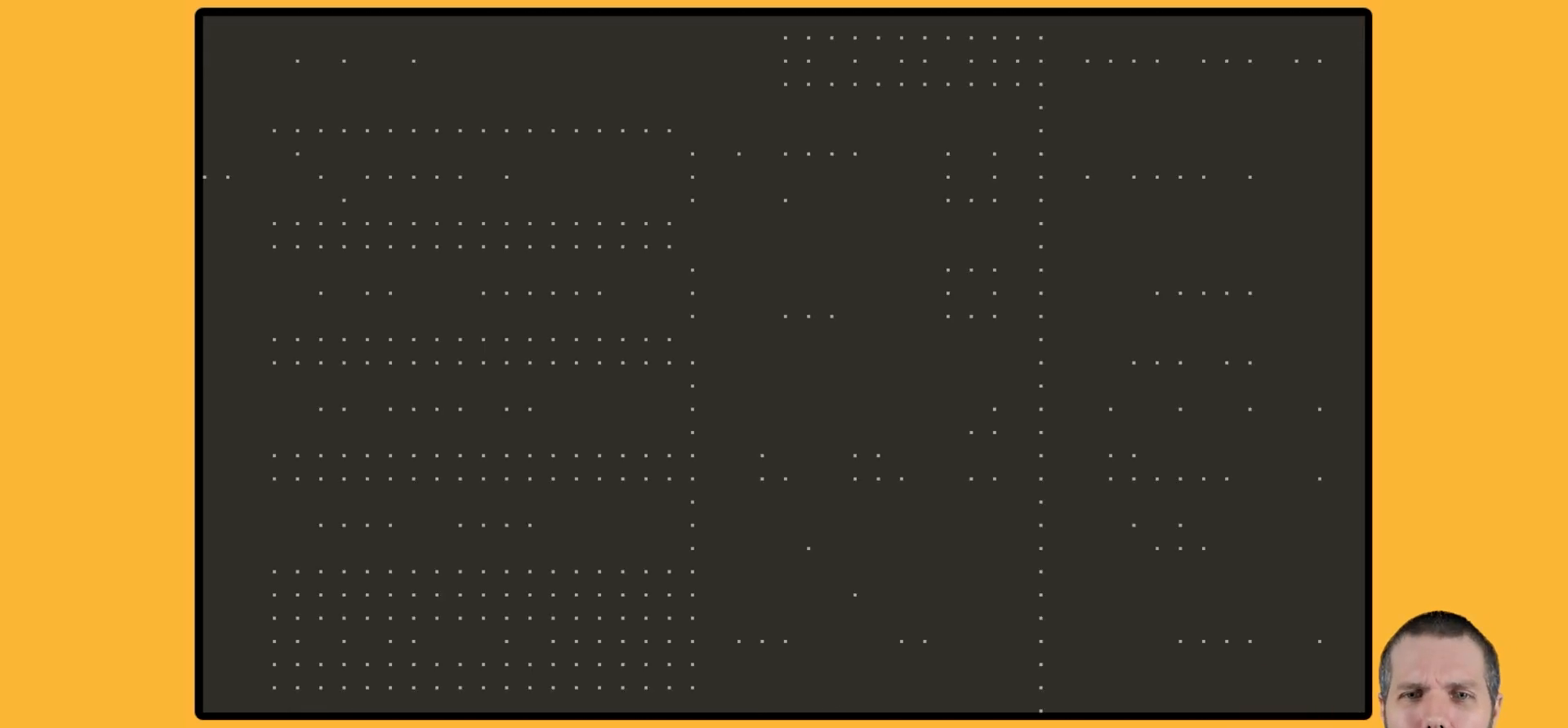
{"buttons": [], "events": []}